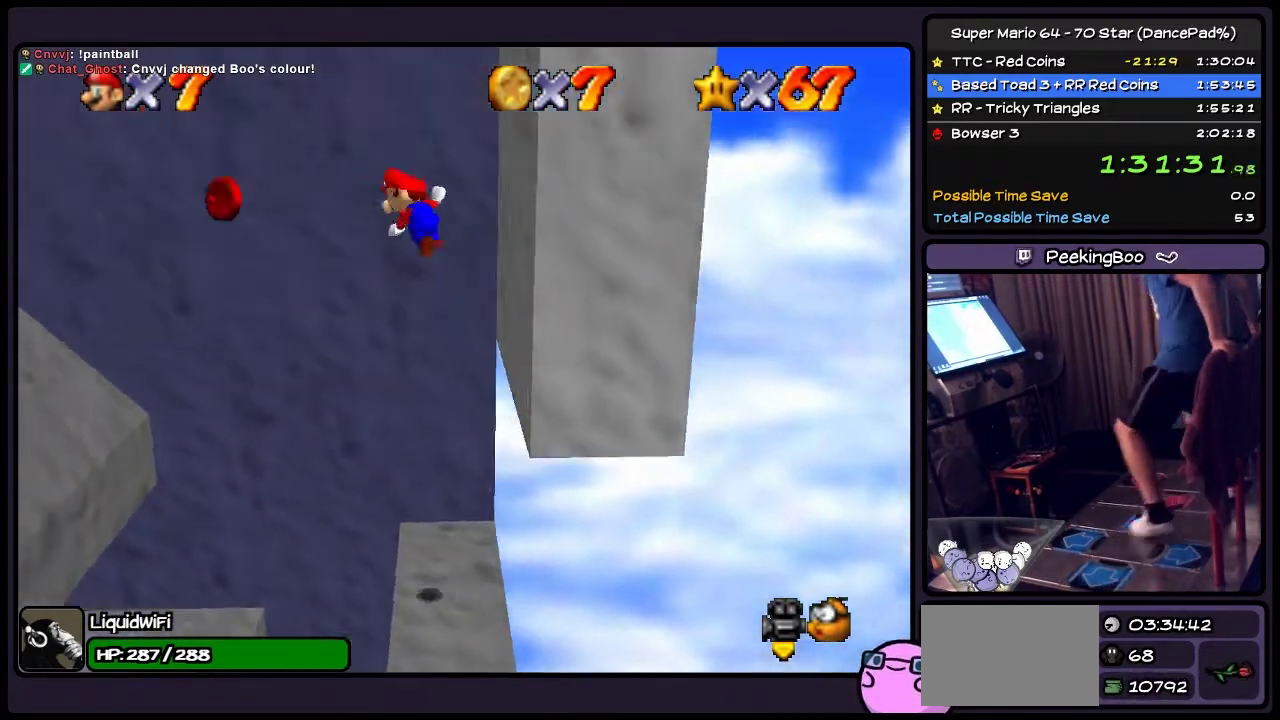
Gameplay with a controller (Nintendo layout); each line is a JSON object with the inputs held at the frame after it. "events" lists button and stick changes between this image and that frame as [ms after this image, input, new state], when the widget could be followed in between. Not read: L3 R3.
{"buttons": ["DPAD_LEFT"], "events": [[33, "A", "down"], [200, "DPAD_RIGHT", "up"], [233, "DPAD_LEFT", "down"], [467, "A", "up"]]}
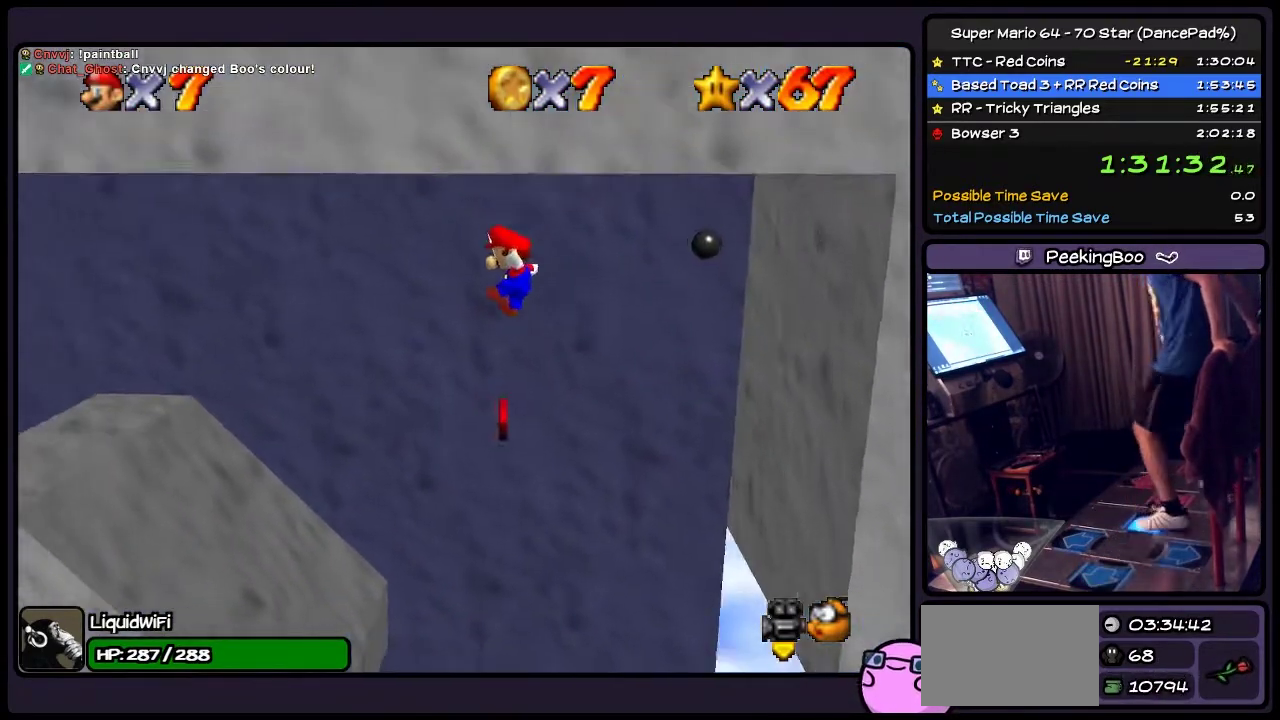
{"buttons": ["Z", "DPAD_RIGHT"], "events": [[100, "DPAD_LEFT", "up"], [134, "DPAD_RIGHT", "down"], [201, "Z", "down"]]}
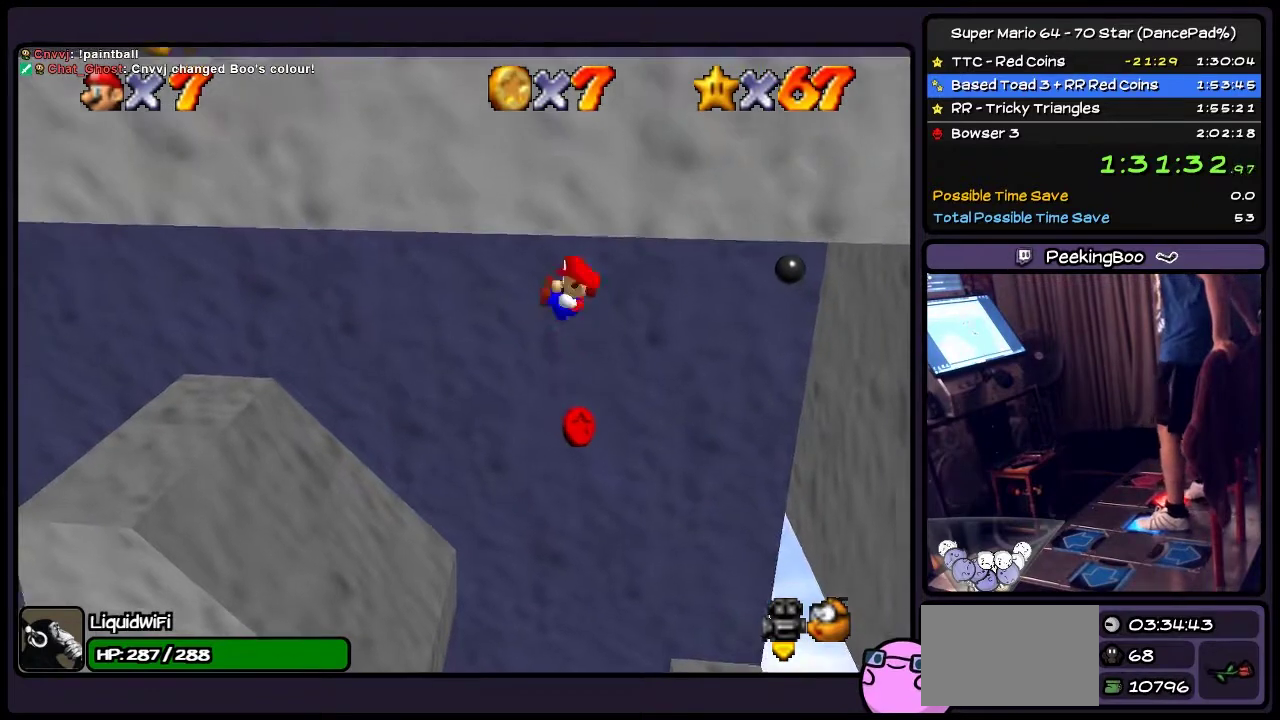
{"buttons": [], "events": [[33, "Z", "up"], [267, "DPAD_RIGHT", "up"]]}
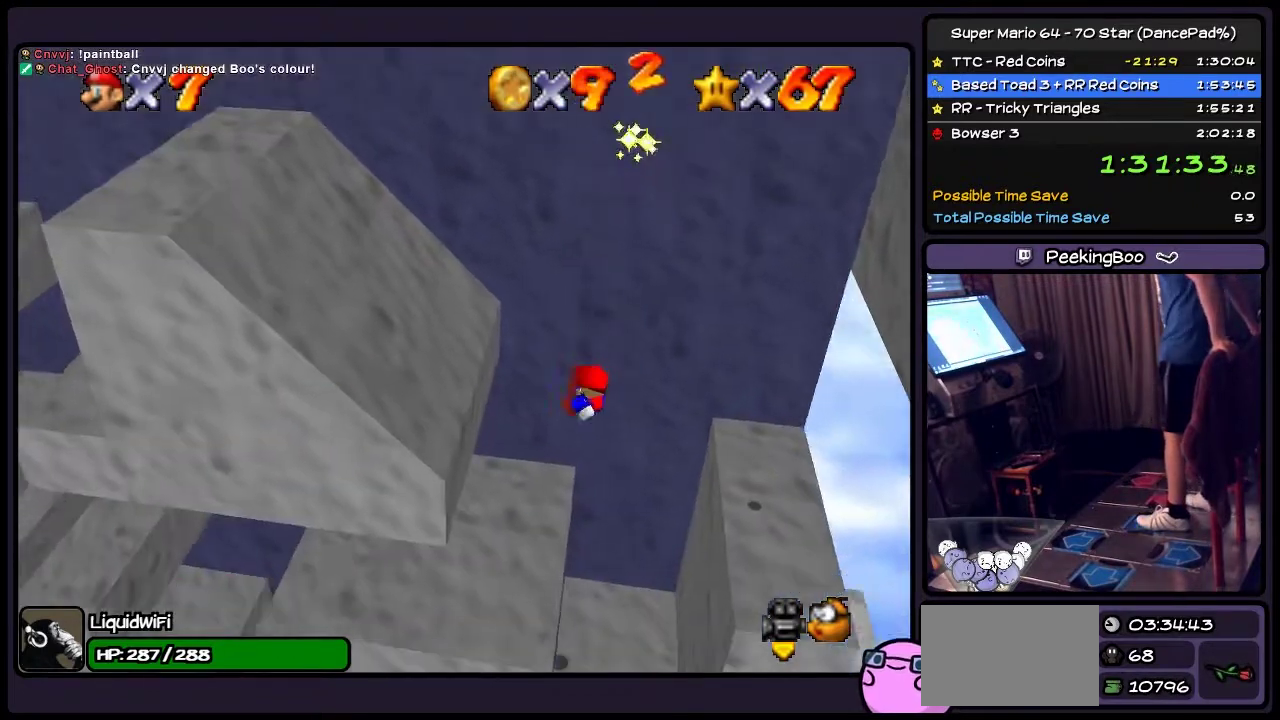
{"buttons": [], "events": []}
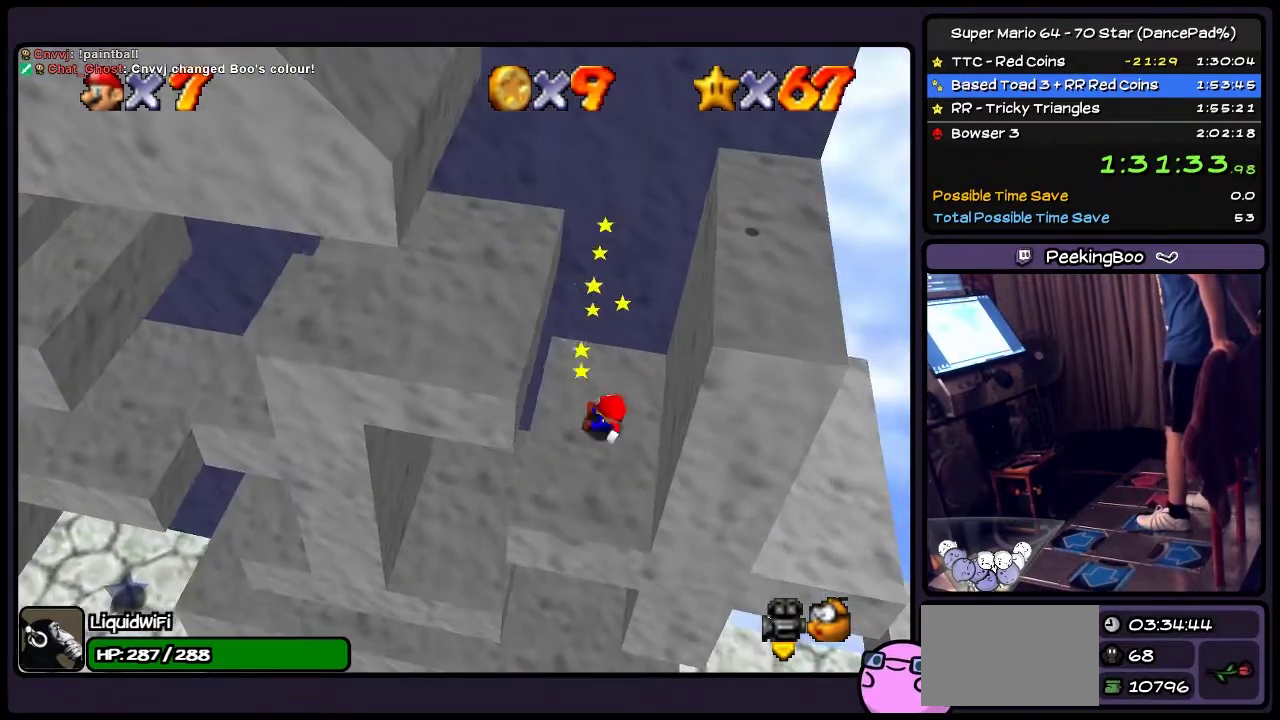
{"buttons": [], "events": []}
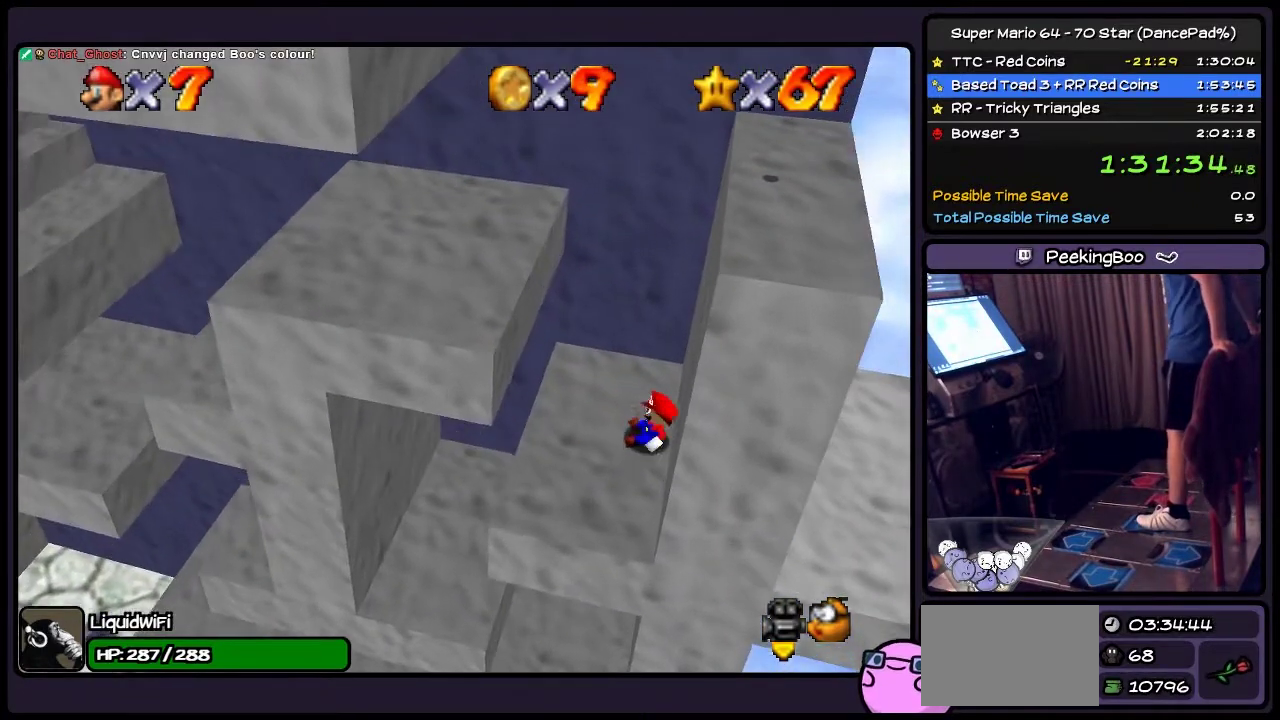
{"buttons": [], "events": []}
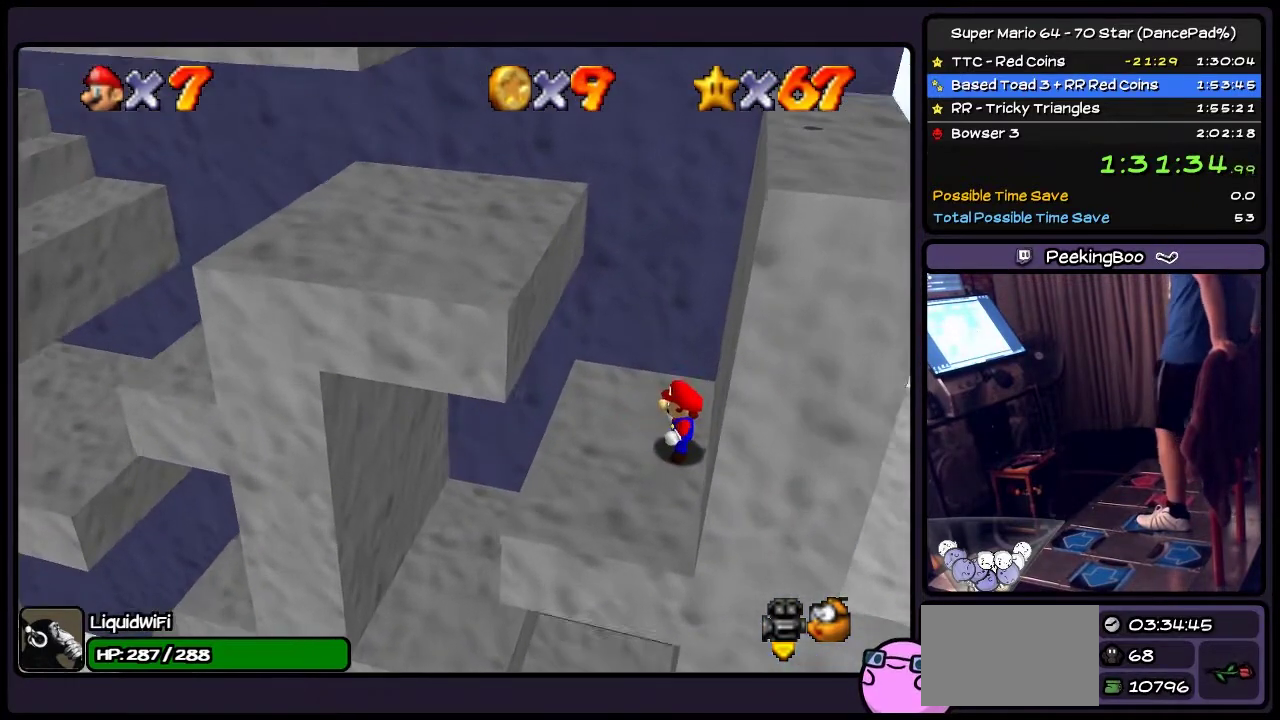
{"buttons": [], "events": [[133, "A", "down"], [434, "A", "up"]]}
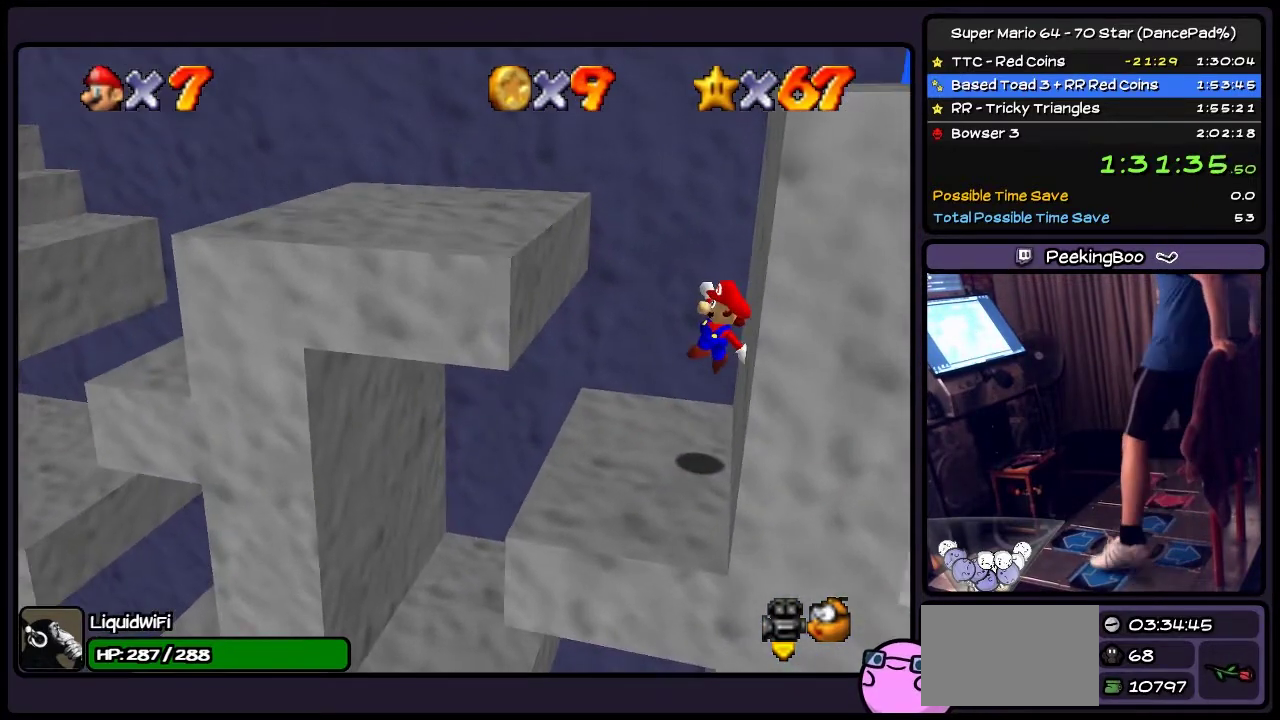
{"buttons": ["A", "DPAD_LEFT"], "events": [[100, "DPAD_LEFT", "down"], [367, "A", "down"]]}
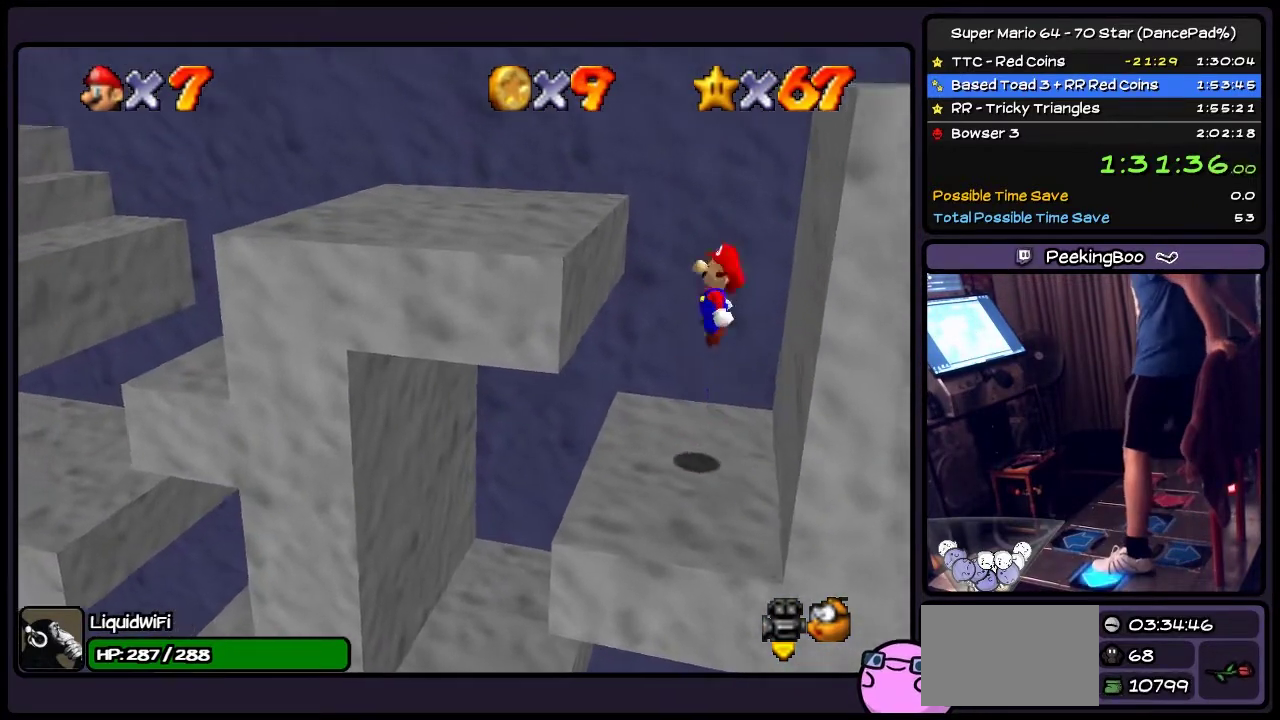
{"buttons": ["DPAD_LEFT"], "events": [[434, "A", "up"]]}
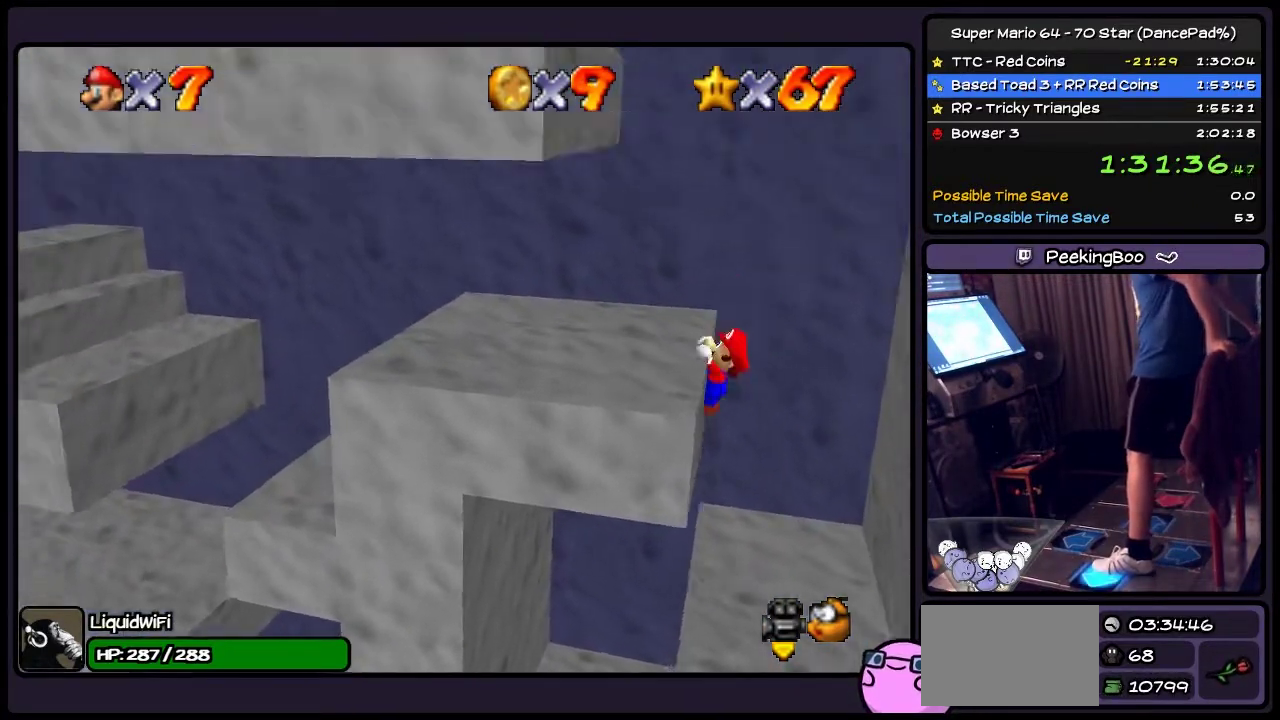
{"buttons": ["DPAD_LEFT"], "events": [[67, "A", "down"], [367, "A", "up"]]}
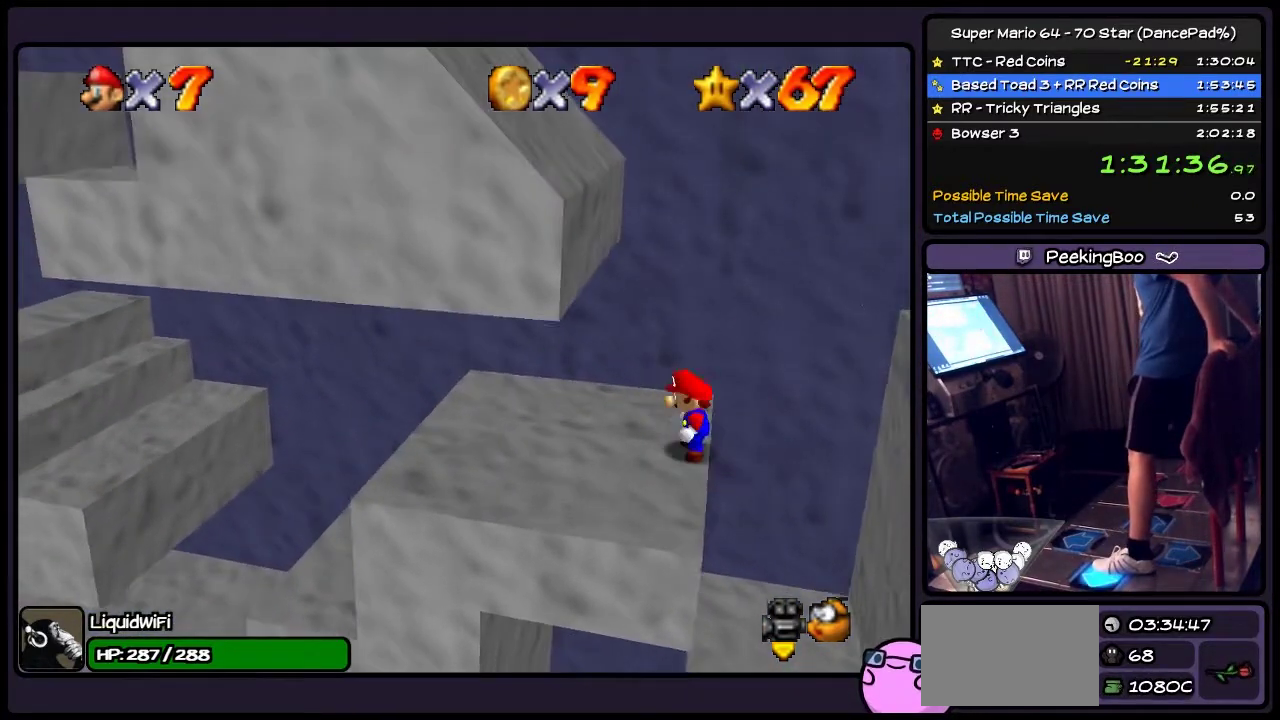
{"buttons": ["DPAD_LEFT"], "events": []}
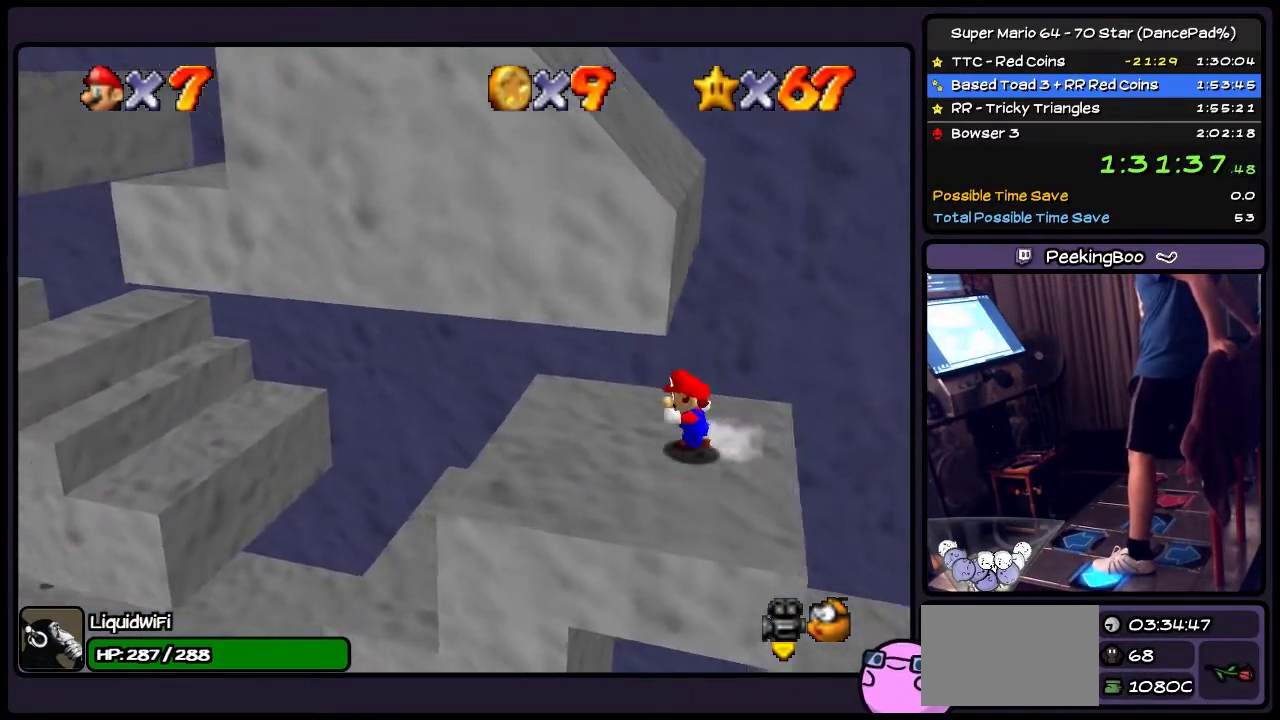
{"buttons": ["A", "DPAD_LEFT"], "events": [[434, "A", "down"]]}
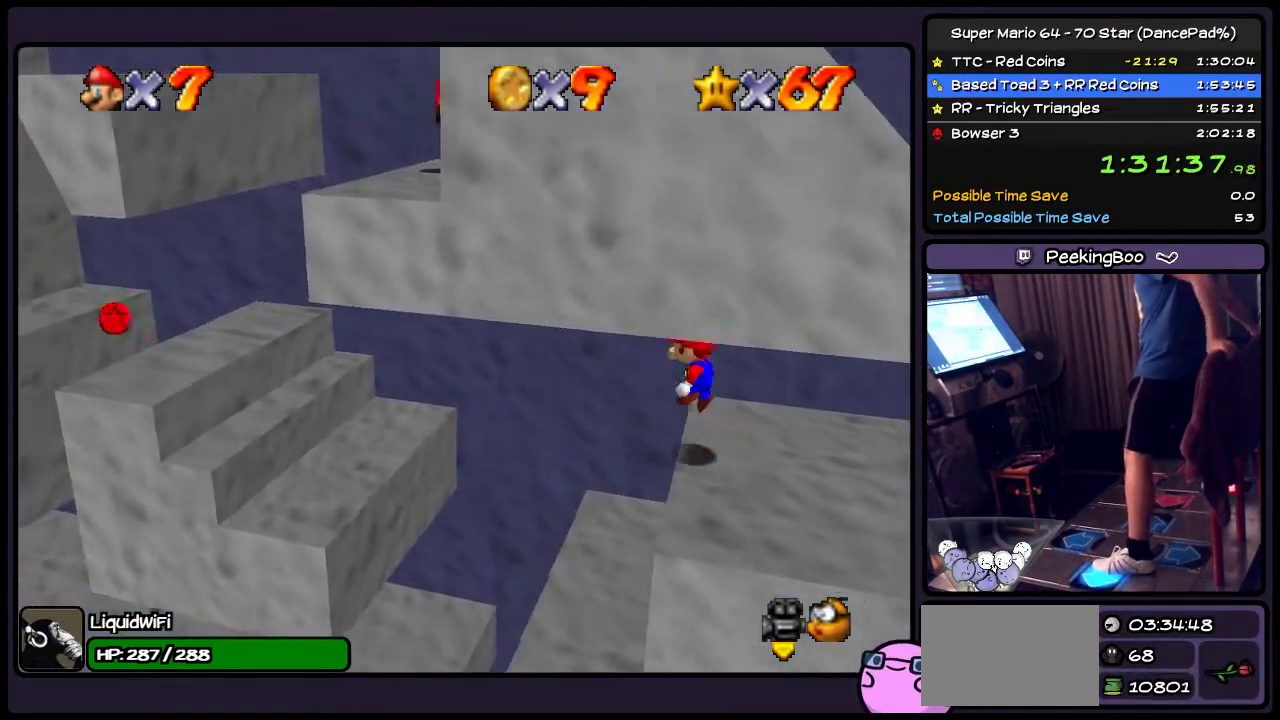
{"buttons": ["DPAD_LEFT"], "events": [[200, "A", "up"]]}
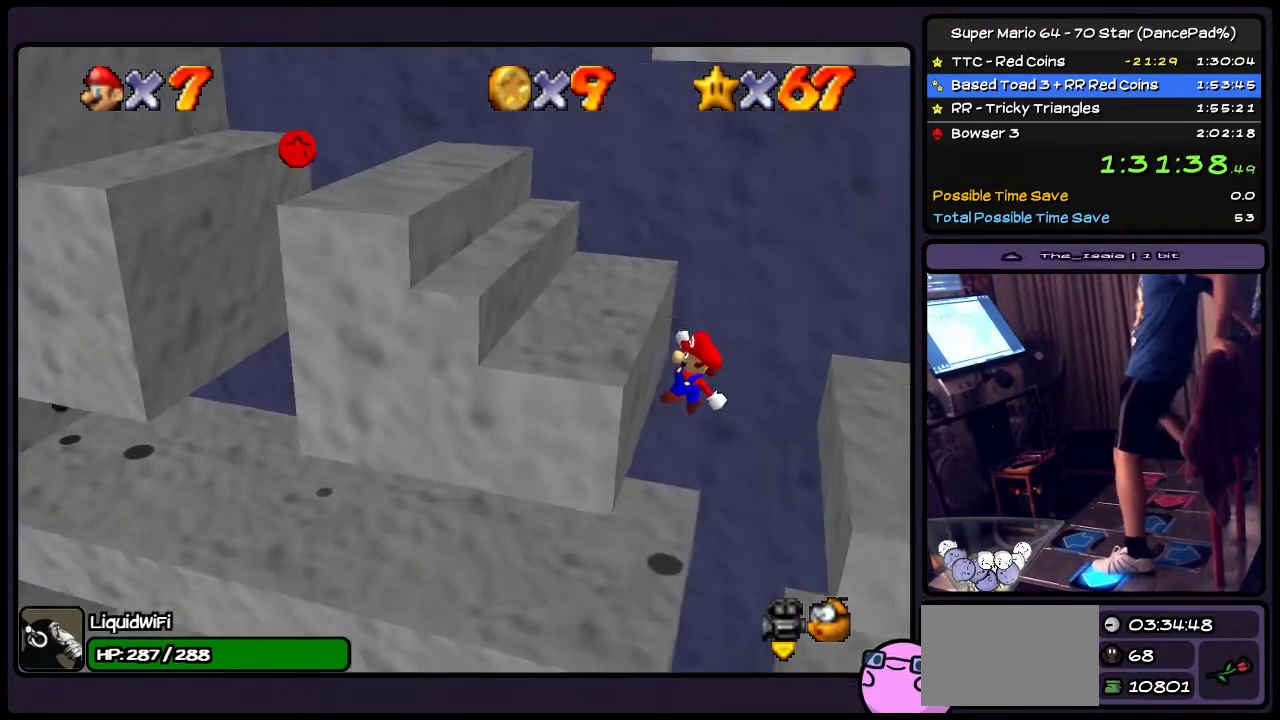
{"buttons": ["DPAD_LEFT"], "events": [[100, "A", "down"], [434, "A", "up"]]}
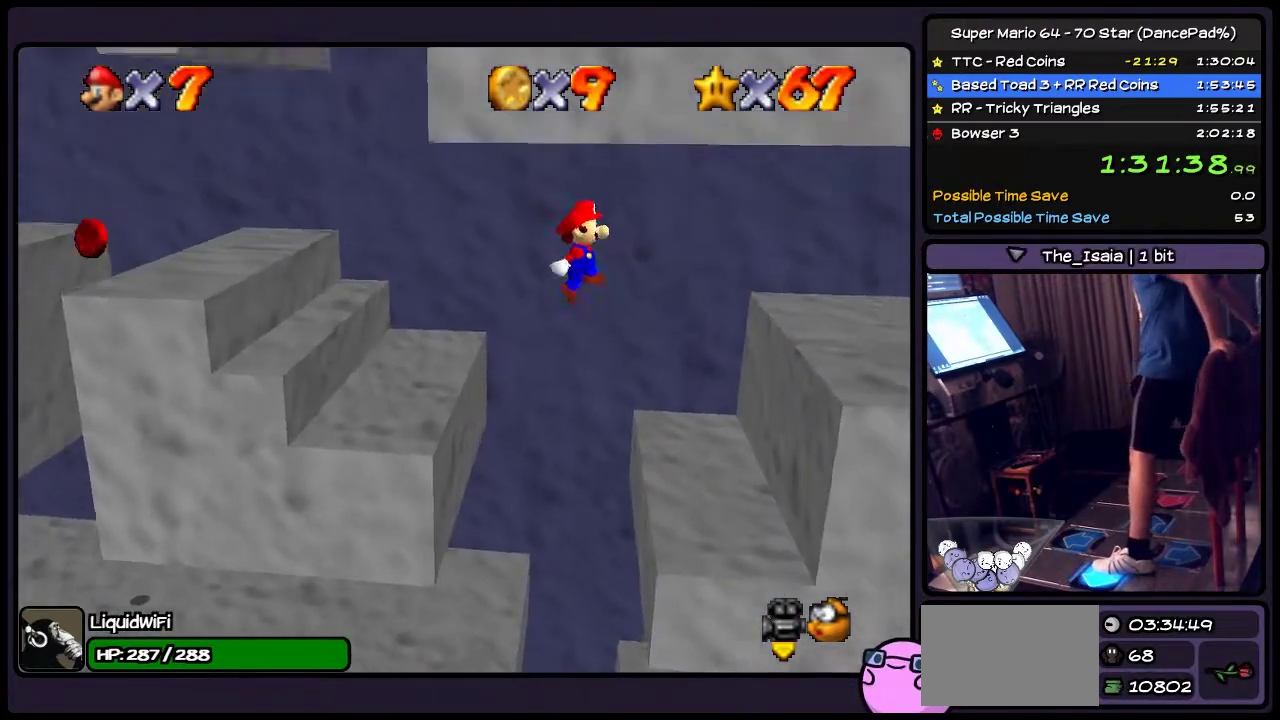
{"buttons": ["DPAD_LEFT"], "events": []}
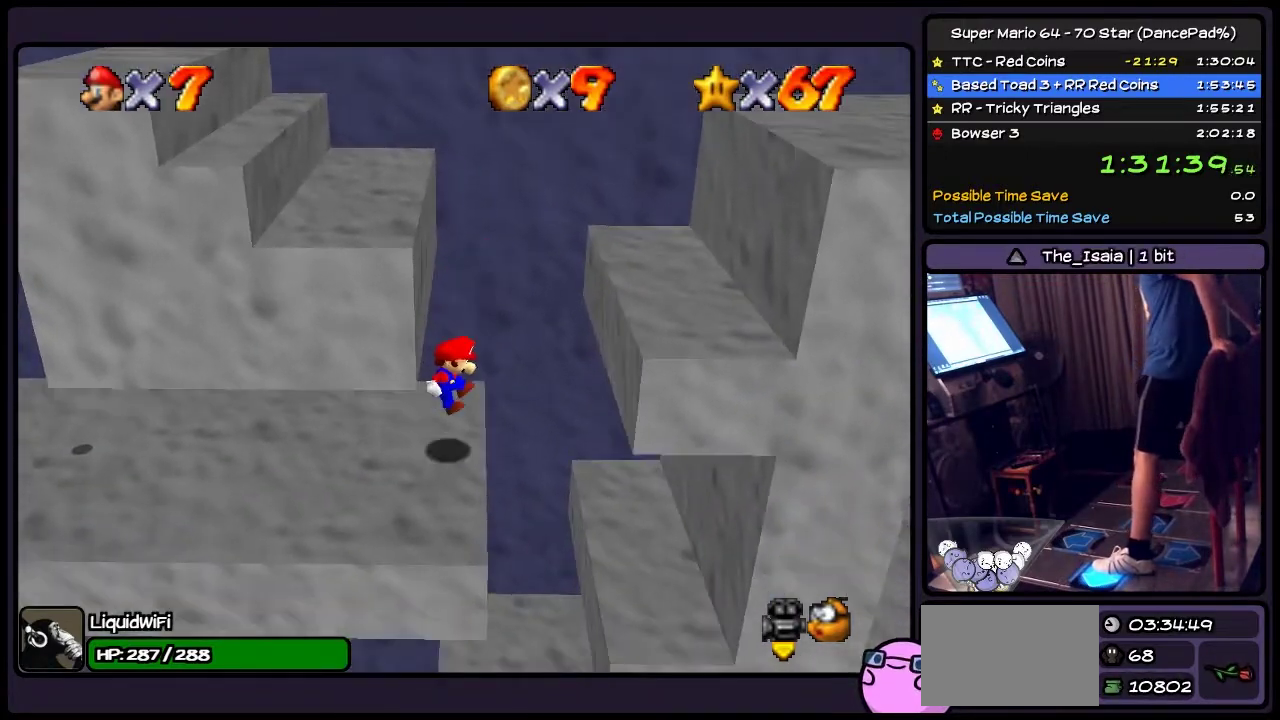
{"buttons": ["DPAD_LEFT"], "events": []}
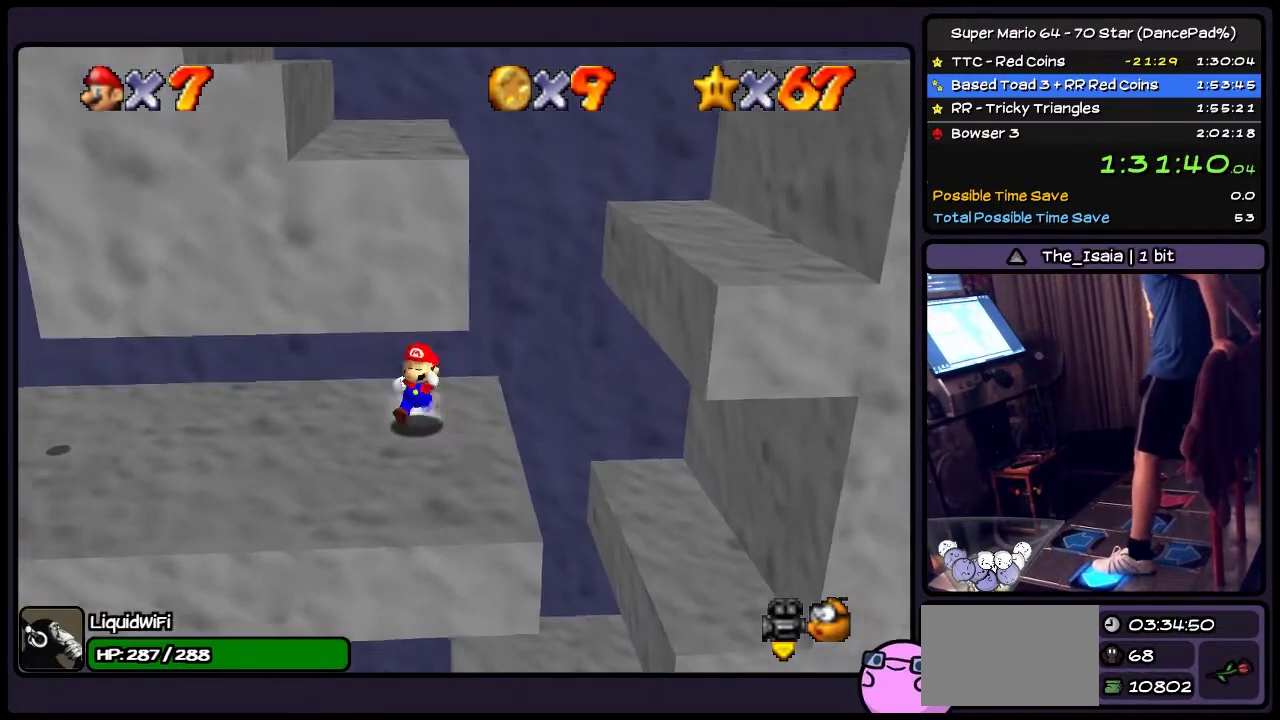
{"buttons": ["DPAD_LEFT"], "events": []}
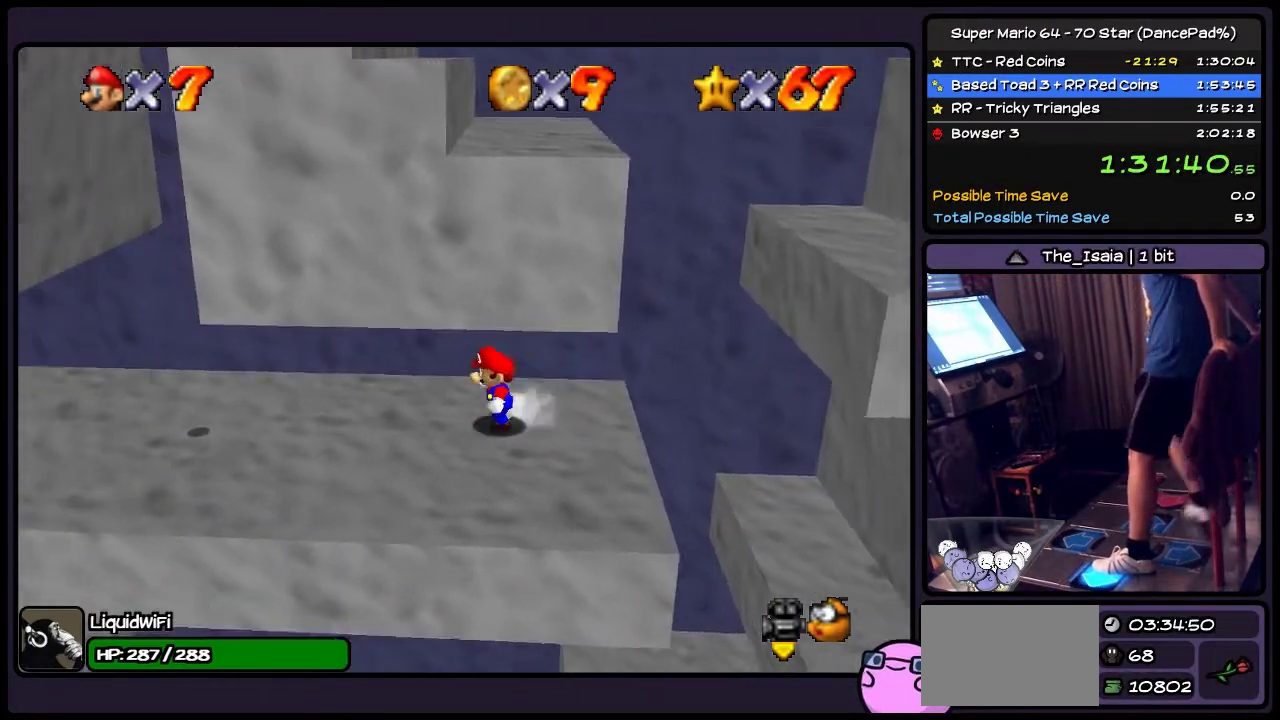
{"buttons": ["DPAD_LEFT"], "events": [[267, "DPAD_DOWN", "down"], [501, "DPAD_DOWN", "up"]]}
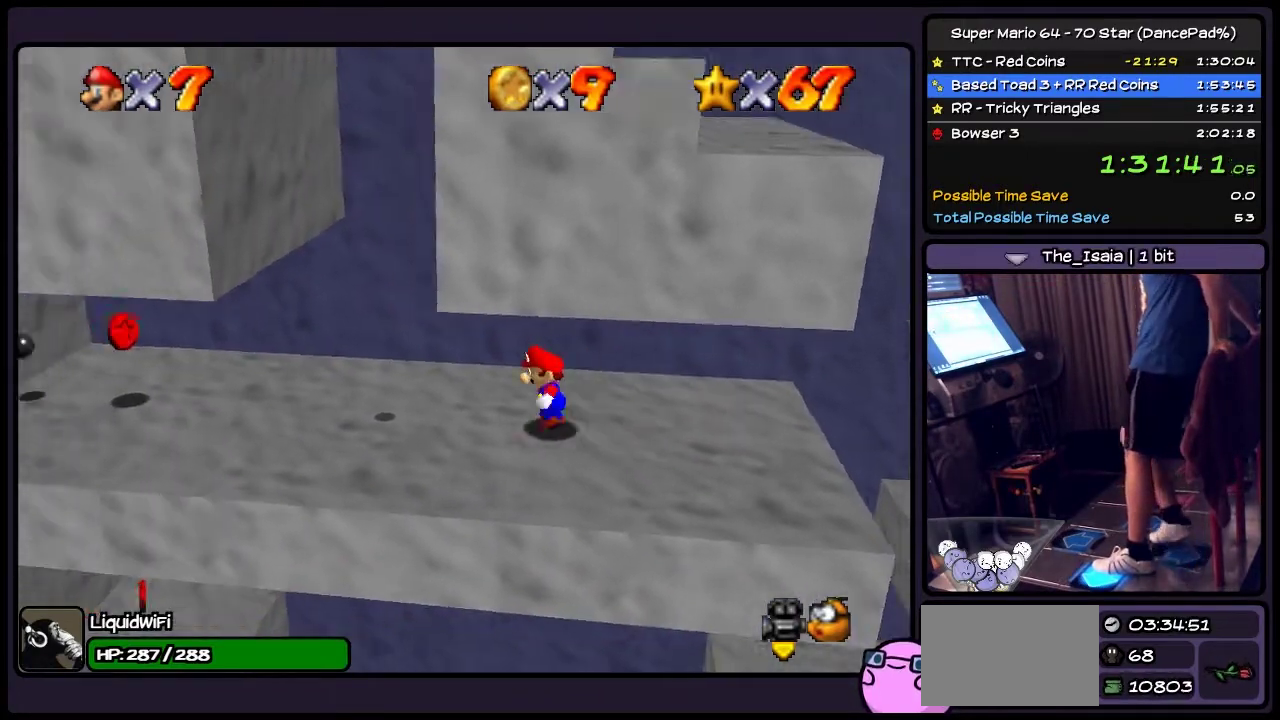
{"buttons": ["DPAD_LEFT"], "events": []}
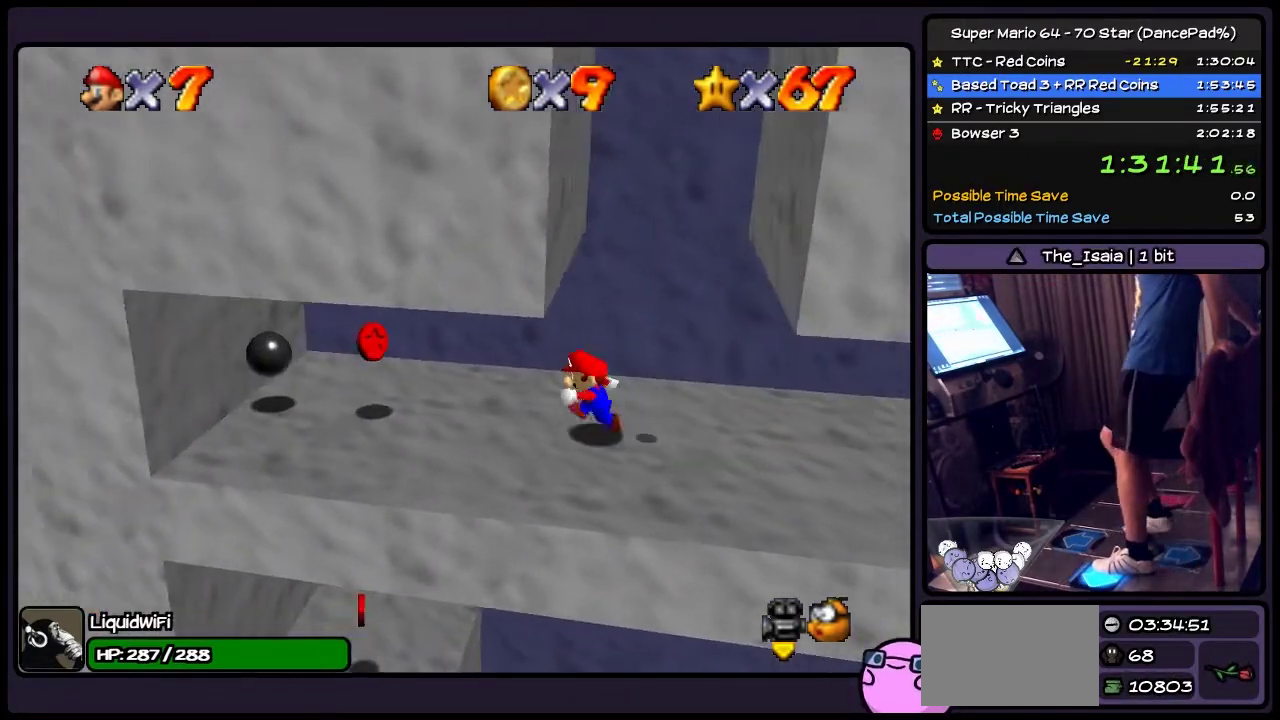
{"buttons": ["DPAD_UP", "DPAD_LEFT"], "events": [[334, "DPAD_UP", "down"]]}
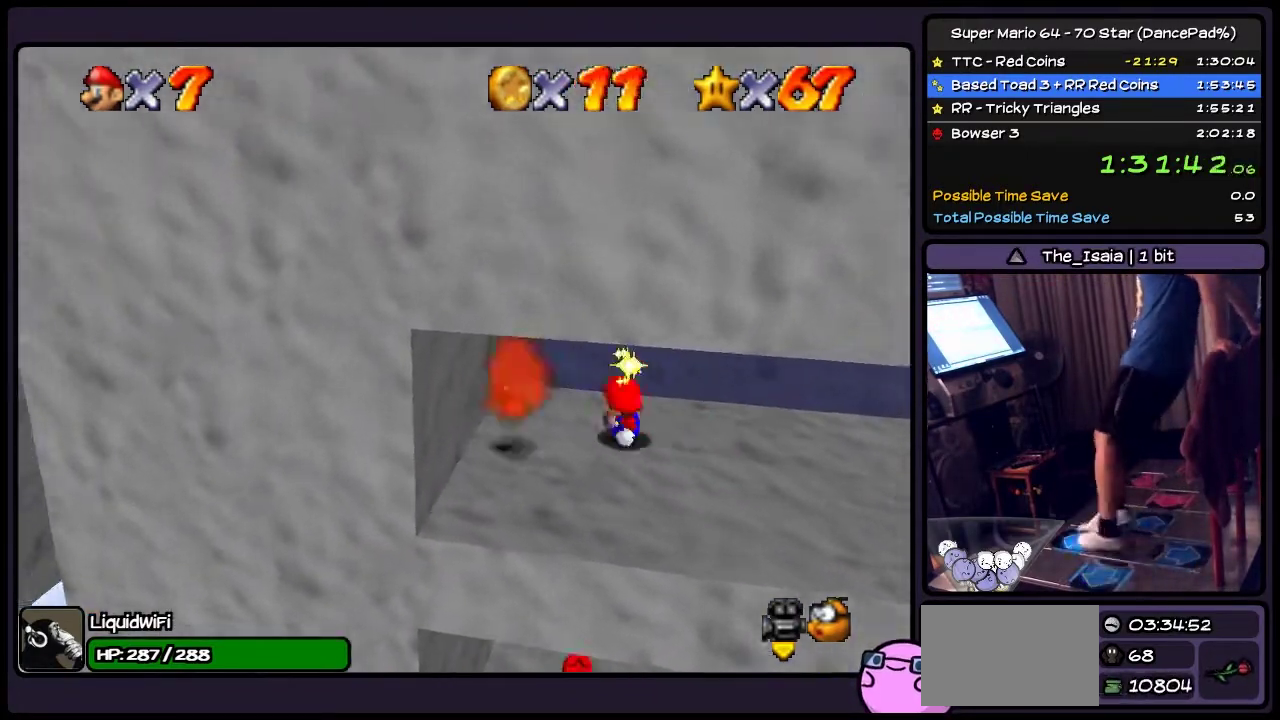
{"buttons": ["DPAD_DOWN", "DPAD_RIGHT"], "events": [[167, "DPAD_LEFT", "up"], [233, "DPAD_UP", "up"], [300, "DPAD_RIGHT", "down"], [300, "DPAD_UP", "down"], [434, "DPAD_UP", "up"], [500, "DPAD_DOWN", "down"]]}